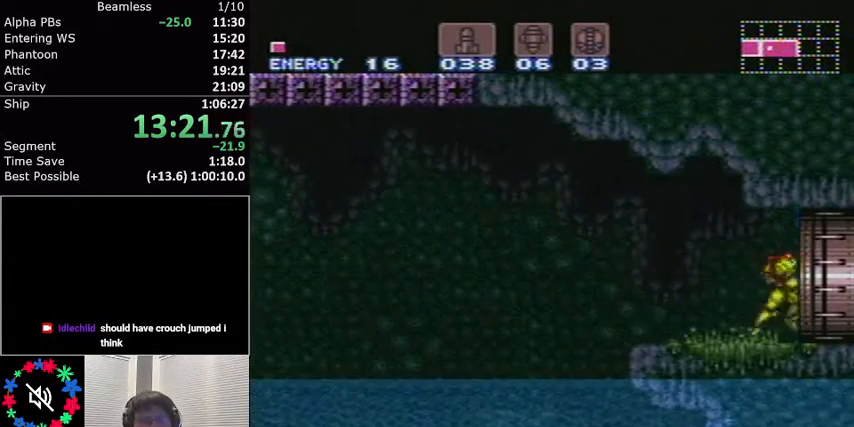
Gameplay with a controller (Nintendo layout); each line is a JSON object with the inputs held at the frame after it. "events" lists button and stick changes between this image and that frame as [ms after this image, input, new state], when the widget could be followed in between. Not read: L3 R3.
{"buttons": ["L1", "DPAD_RIGHT"], "events": []}
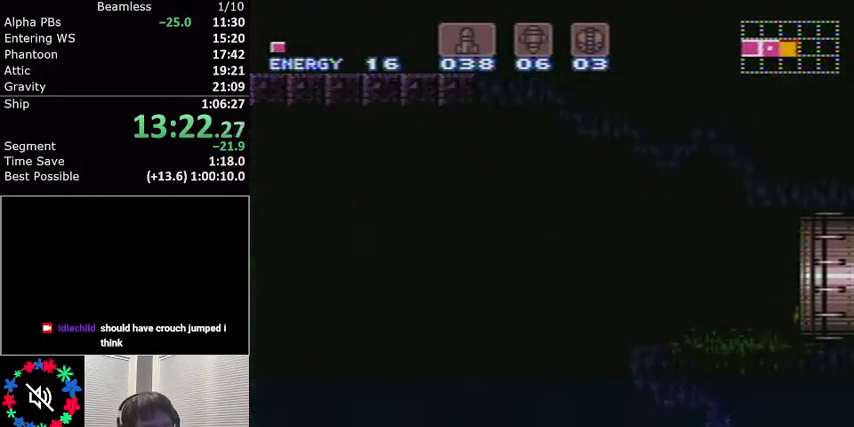
{"buttons": ["L1", "DPAD_RIGHT"], "events": []}
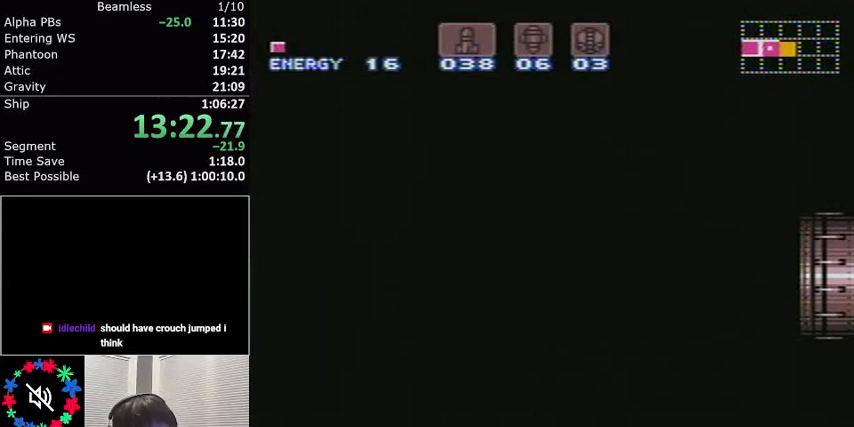
{"buttons": ["L1", "DPAD_RIGHT"], "events": []}
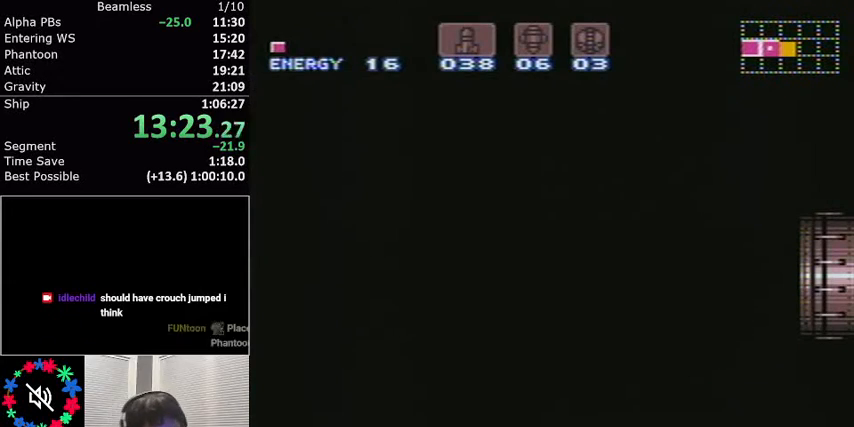
{"buttons": ["L1", "DPAD_RIGHT"], "events": [[67, "DPAD_RIGHT", "up"], [67, "L1", "up"], [100, "DPAD_RIGHT", "down"], [100, "L1", "down"]]}
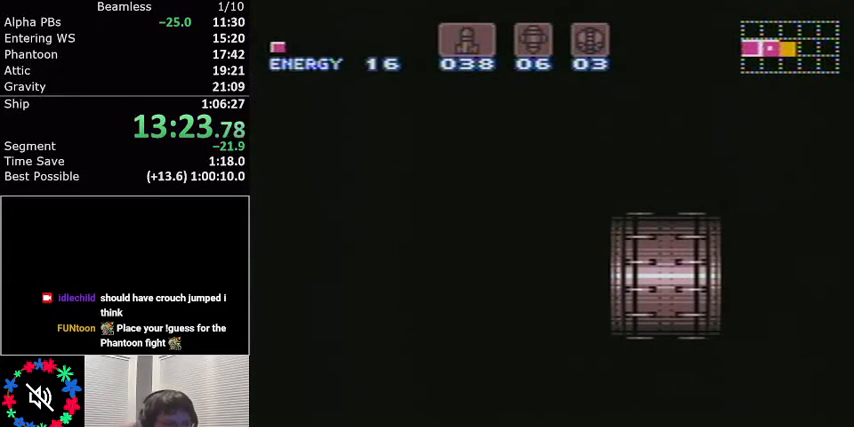
{"buttons": ["L1", "DPAD_RIGHT"], "events": []}
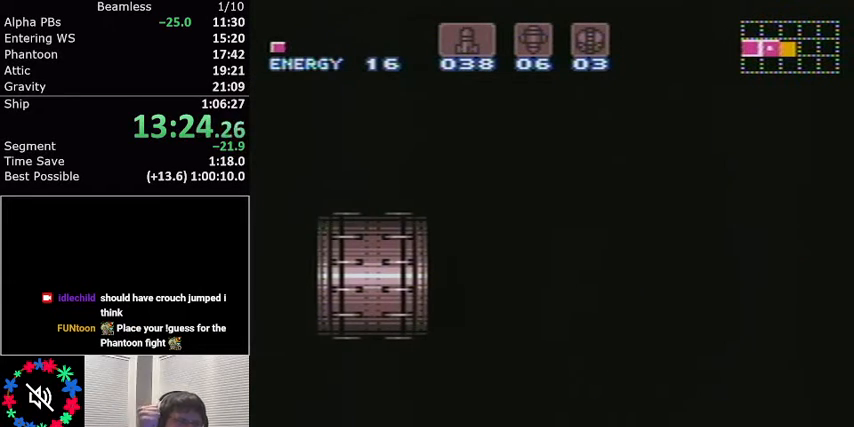
{"buttons": ["L1", "DPAD_RIGHT"], "events": []}
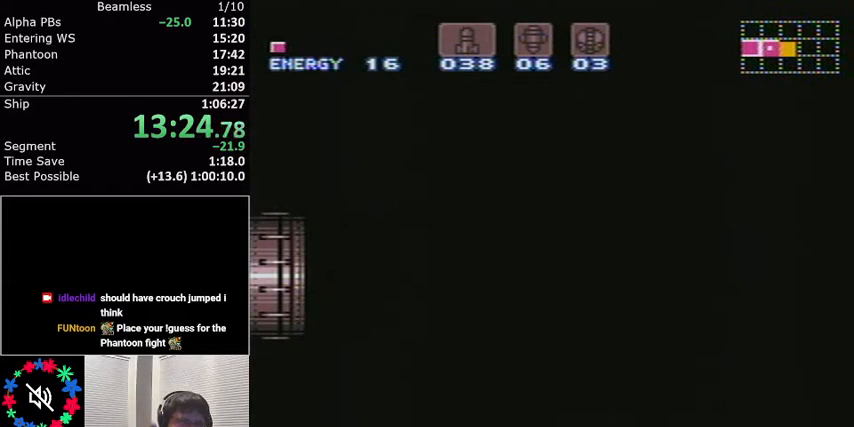
{"buttons": ["L1", "DPAD_RIGHT"], "events": []}
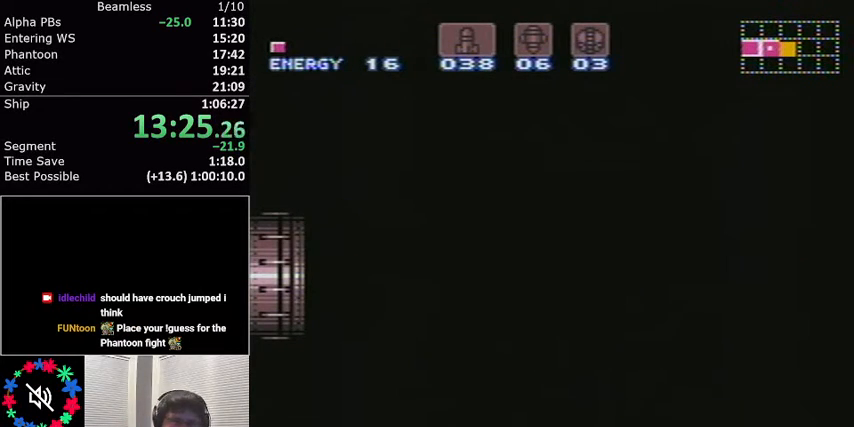
{"buttons": ["L1", "DPAD_RIGHT"], "events": []}
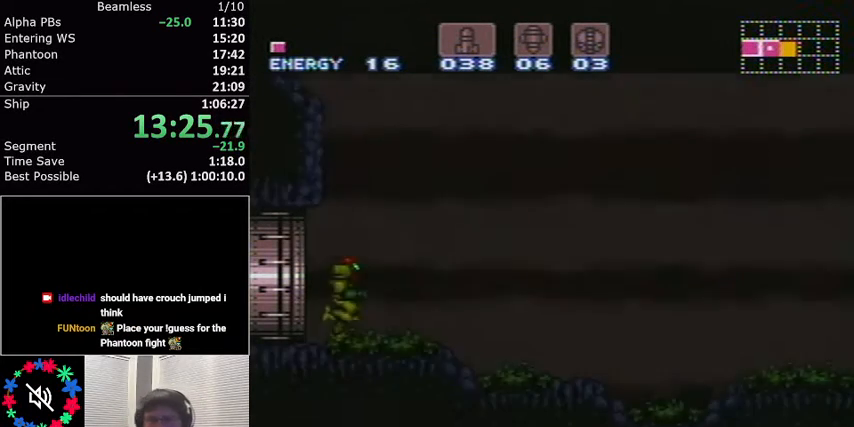
{"buttons": ["L1", "DPAD_RIGHT"], "events": []}
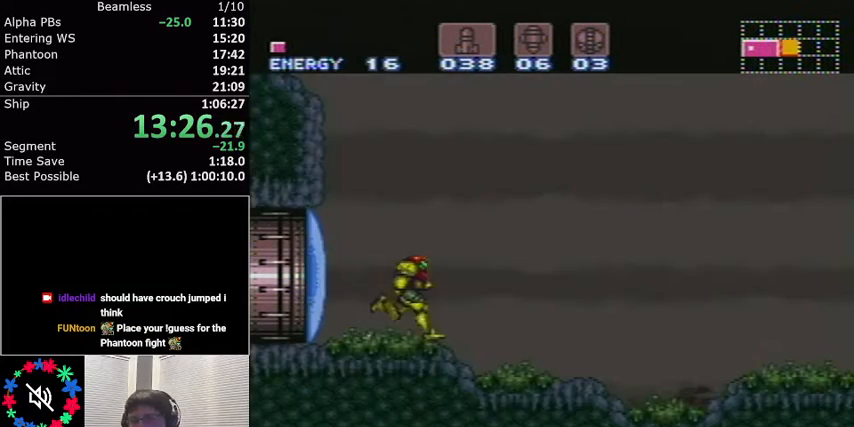
{"buttons": ["L1", "DPAD_RIGHT"], "events": [[133, "R1", "down"], [233, "R1", "up"]]}
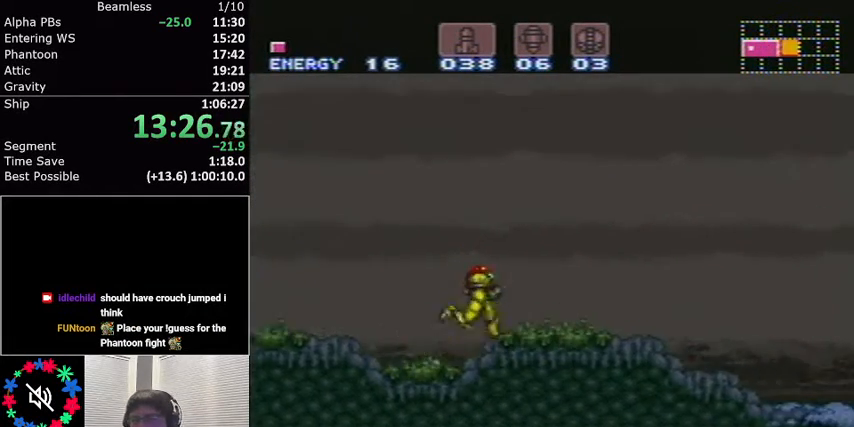
{"buttons": ["A", "L1", "DPAD_RIGHT"], "events": [[67, "R1", "down"], [167, "R1", "up"], [434, "A", "down"]]}
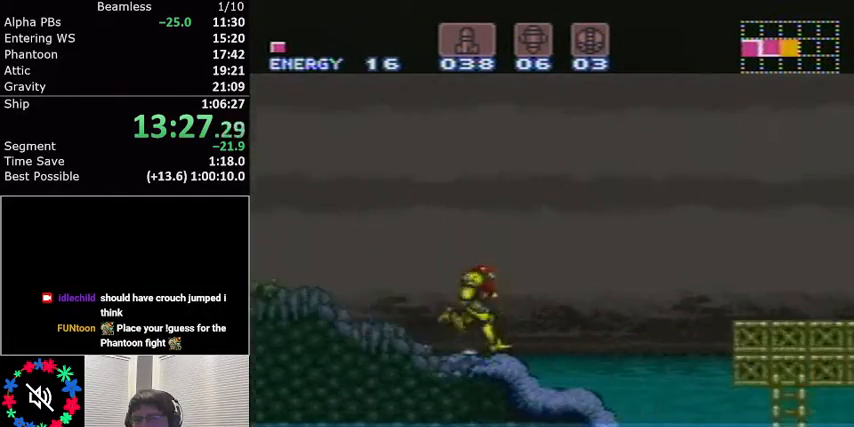
{"buttons": ["L1", "R1", "DPAD_RIGHT"], "events": [[100, "A", "up"], [500, "R1", "down"]]}
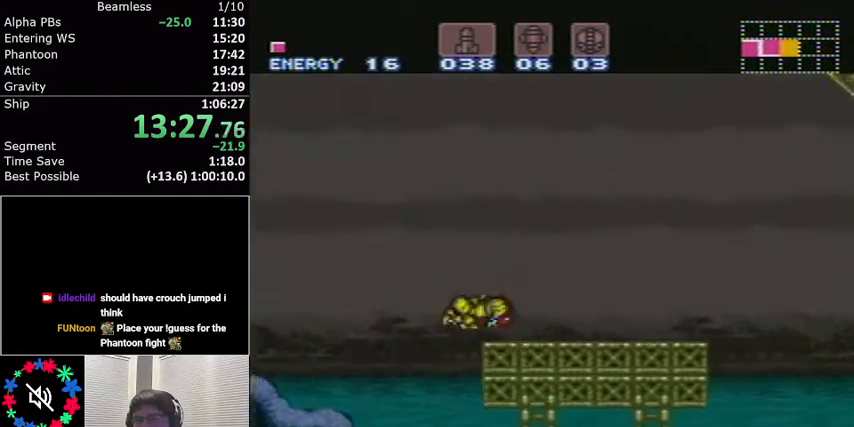
{"buttons": ["A", "L1", "DPAD_RIGHT"], "events": [[100, "R1", "up"], [167, "R1", "down"], [234, "R1", "up"], [267, "R1", "down"], [334, "R1", "up"], [434, "A", "down"]]}
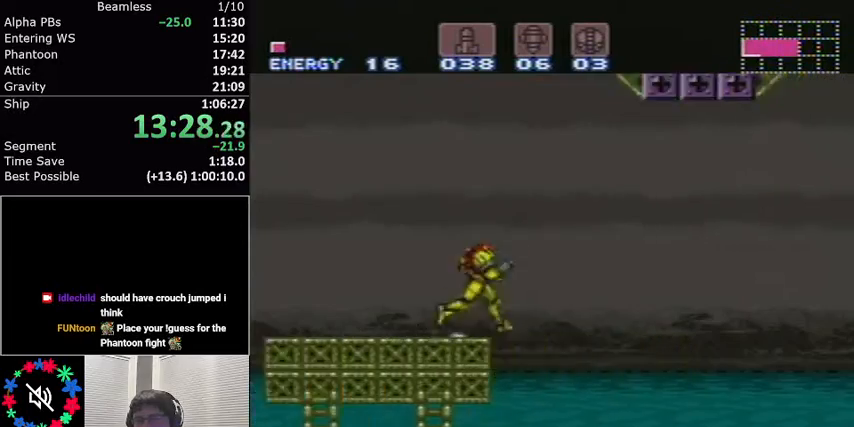
{"buttons": ["L1", "DPAD_RIGHT"], "events": [[300, "A", "up"]]}
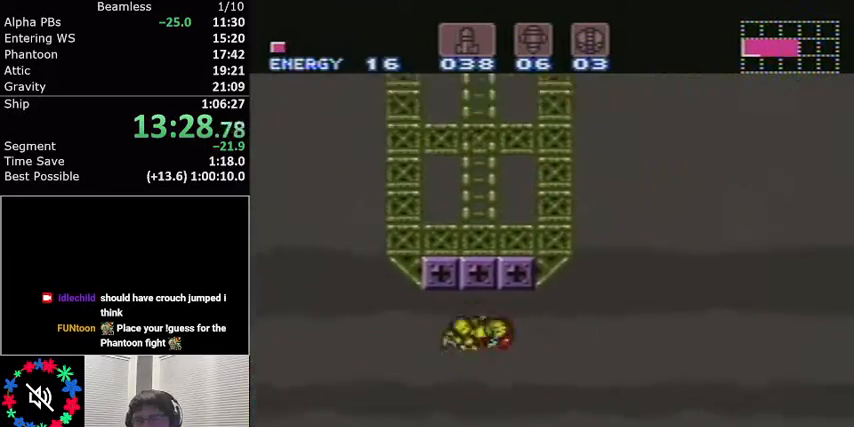
{"buttons": ["L1", "DPAD_RIGHT"], "events": []}
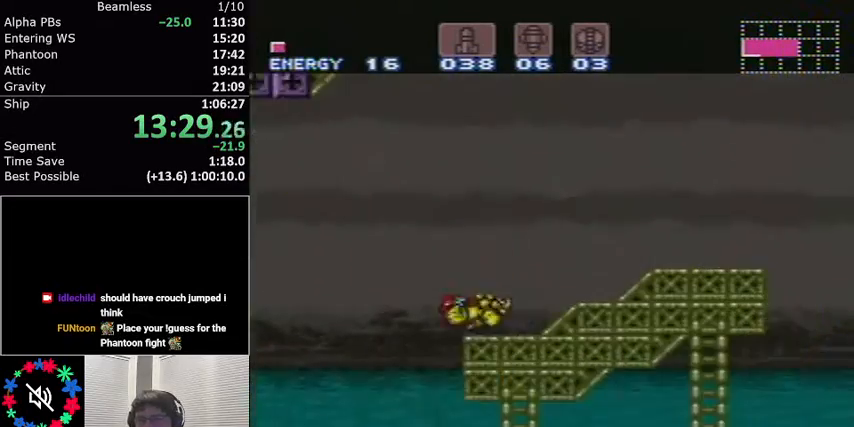
{"buttons": ["L1", "DPAD_RIGHT"], "events": [[33, "R1", "down"], [100, "R1", "up"], [167, "R1", "down"], [233, "R1", "up"], [267, "R1", "down"], [333, "R1", "up"]]}
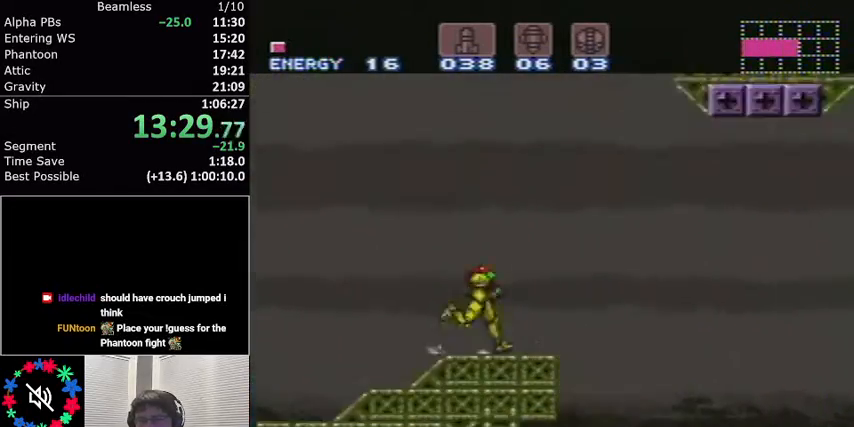
{"buttons": ["Y", "L1", "DPAD_RIGHT"], "events": [[67, "A", "down"], [367, "A", "up"], [467, "Y", "down"]]}
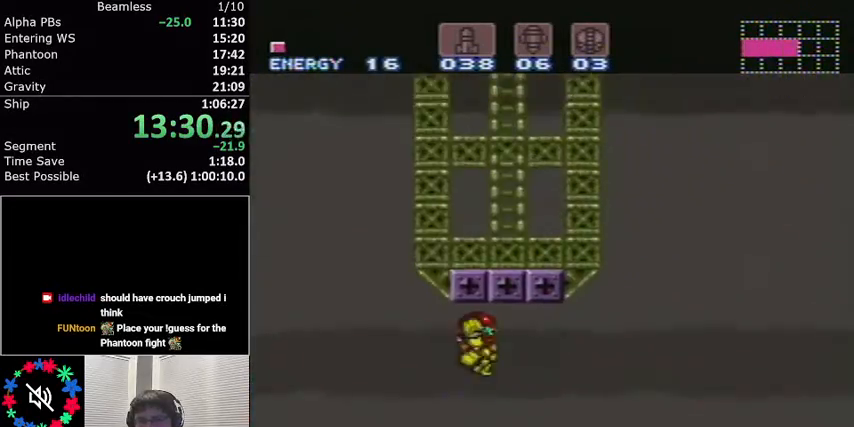
{"buttons": ["L1", "DPAD_RIGHT"], "events": [[33, "Y", "up"], [200, "Y", "down"], [267, "Y", "up"]]}
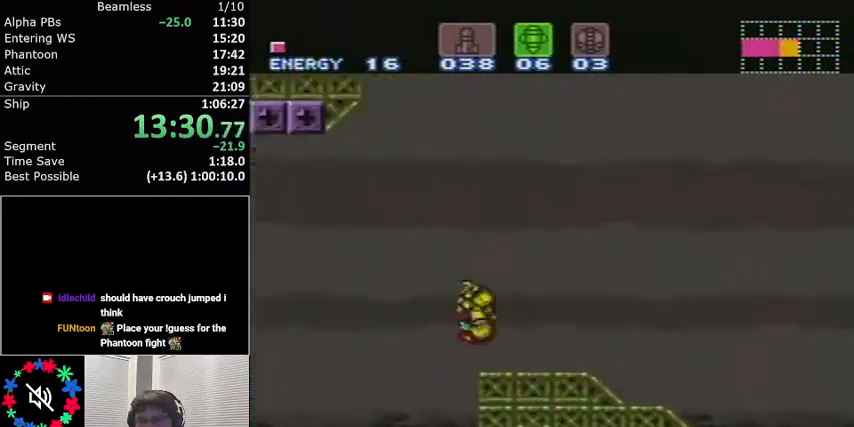
{"buttons": ["L1", "DPAD_RIGHT"], "events": []}
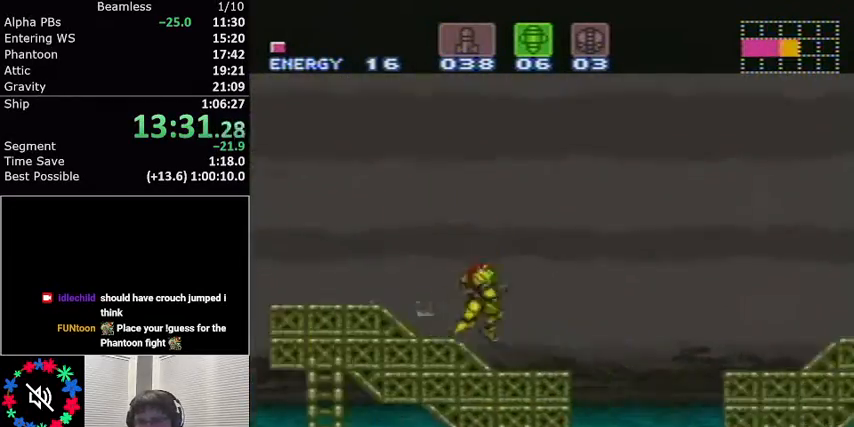
{"buttons": ["L1", "DPAD_RIGHT"], "events": [[67, "A", "down"], [100, "A", "up"]]}
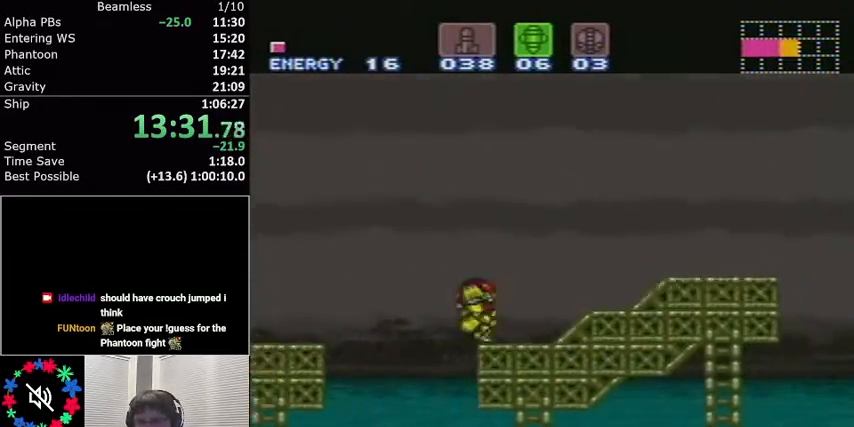
{"buttons": ["L1", "DPAD_RIGHT"], "events": [[34, "R1", "down"], [100, "R1", "up"], [200, "R1", "down"], [234, "R1", "up"], [267, "R1", "down"], [367, "R1", "up"], [434, "R1", "down"], [467, "R1", "up"]]}
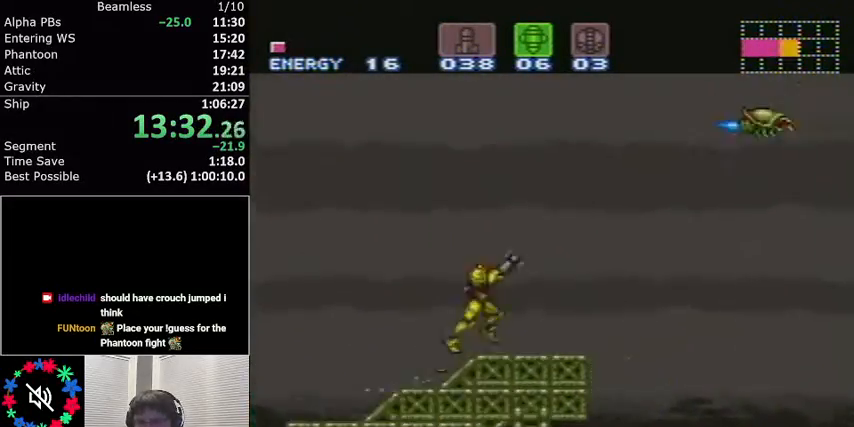
{"buttons": ["A", "L1"], "events": [[66, "A", "down"], [367, "A", "up"], [500, "A", "down"], [500, "DPAD_RIGHT", "up"]]}
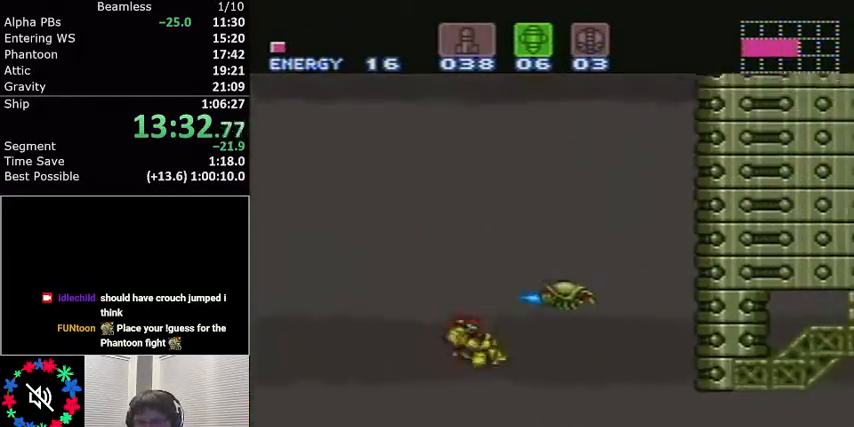
{"buttons": ["A", "L1", "DPAD_DOWN", "DPAD_RIGHT"], "events": [[100, "DPAD_DOWN", "down"], [200, "DPAD_DOWN", "up"], [434, "DPAD_DOWN", "down"], [501, "DPAD_RIGHT", "down"]]}
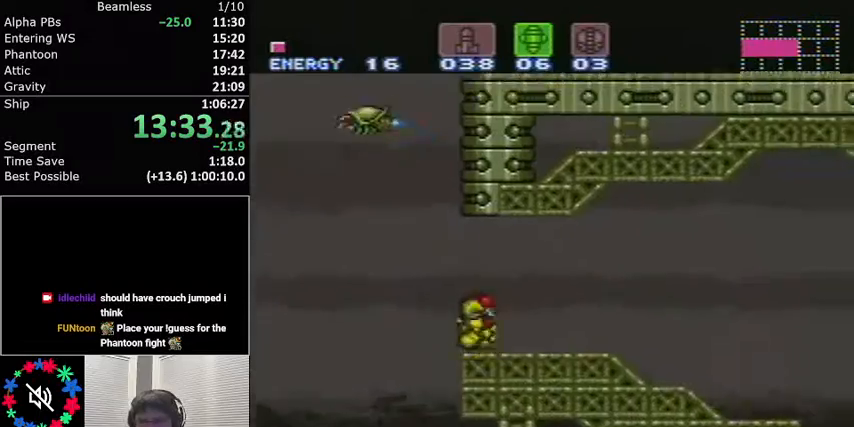
{"buttons": ["A", "L1", "DPAD_RIGHT"], "events": [[33, "DPAD_DOWN", "up"]]}
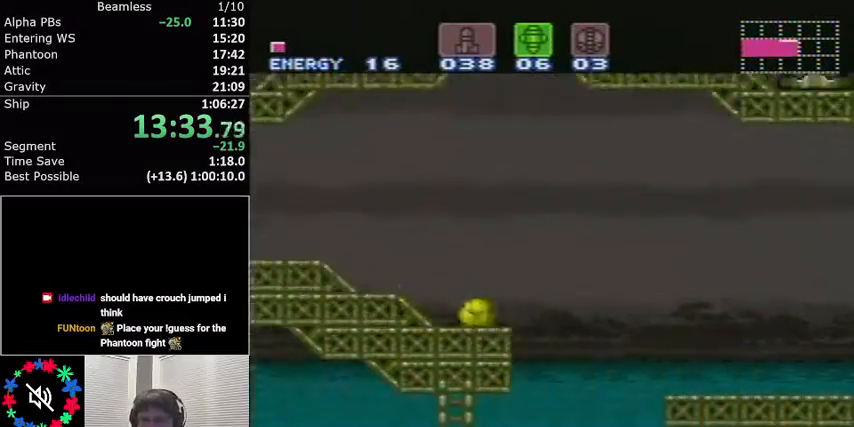
{"buttons": ["L1", "DPAD_UP", "DPAD_RIGHT"], "events": [[367, "DPAD_RIGHT", "up"], [367, "DPAD_UP", "down"], [401, "A", "up"], [467, "DPAD_RIGHT", "down"]]}
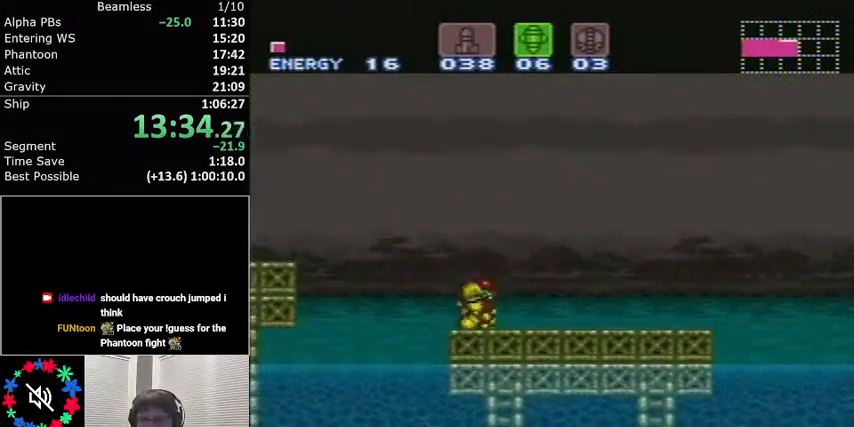
{"buttons": ["A", "L1", "DPAD_RIGHT"], "events": [[33, "DPAD_UP", "up"], [467, "A", "down"]]}
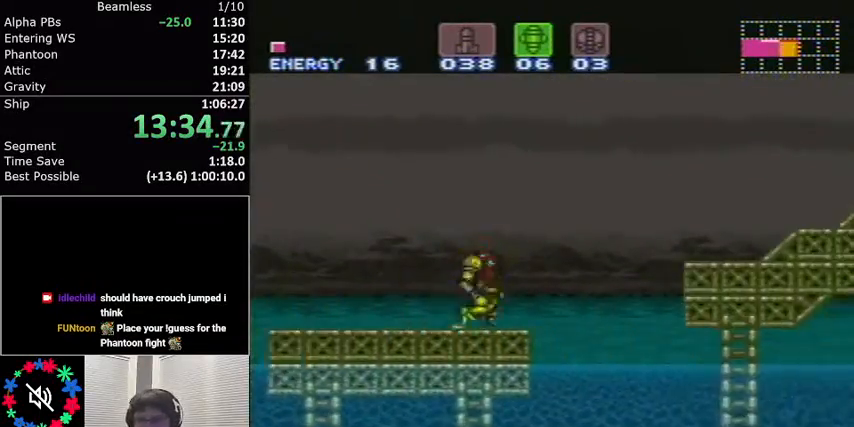
{"buttons": ["B", "L1", "DPAD_RIGHT"], "events": [[234, "A", "up"], [267, "X", "down"], [401, "X", "up"], [501, "B", "down"]]}
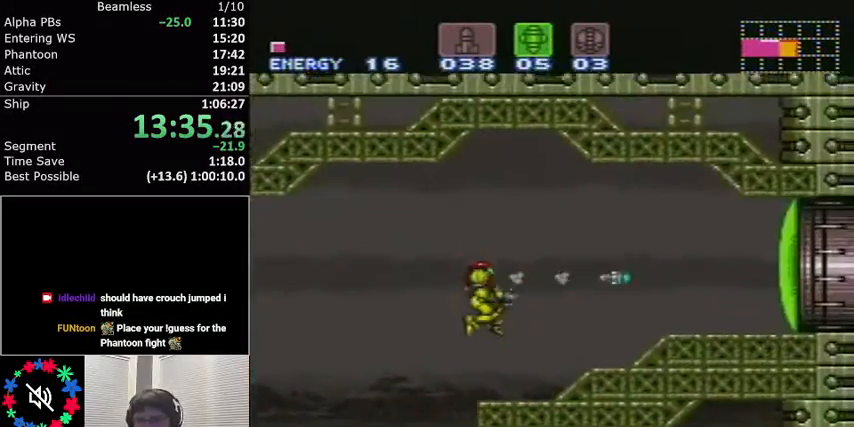
{"buttons": ["L1", "R1", "DPAD_RIGHT"], "events": [[100, "B", "up"], [233, "R1", "down"], [300, "R1", "up"], [367, "R1", "down"], [434, "R1", "up"], [500, "R1", "down"]]}
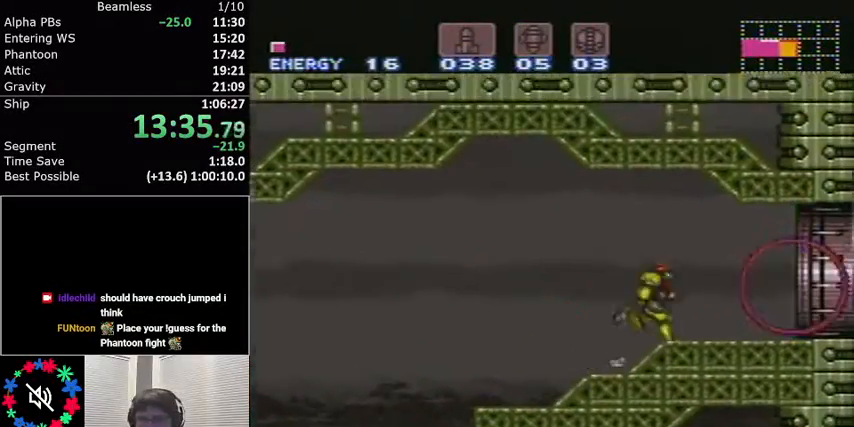
{"buttons": ["L1", "R1", "DPAD_RIGHT"], "events": [[34, "R1", "up"], [100, "R1", "down"], [167, "R1", "up"], [234, "R1", "down"], [367, "R1", "up"], [434, "R1", "down"]]}
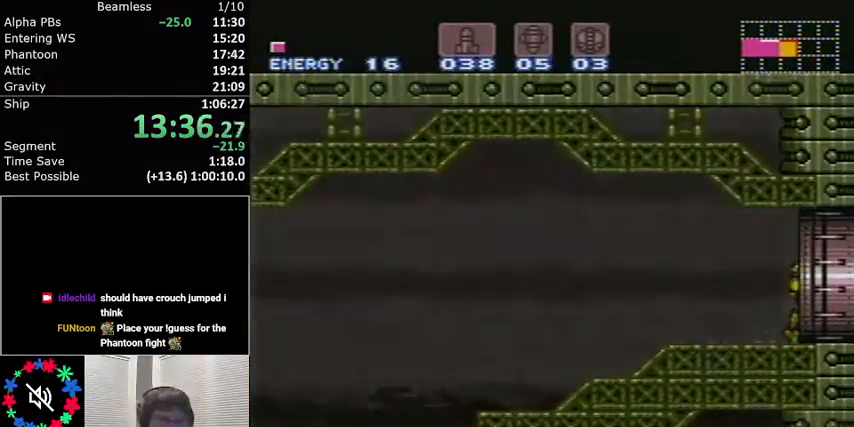
{"buttons": ["L1", "DPAD_RIGHT"], "events": [[133, "R1", "up"], [200, "R1", "down"], [300, "R1", "up"], [400, "R1", "down"], [467, "R1", "up"]]}